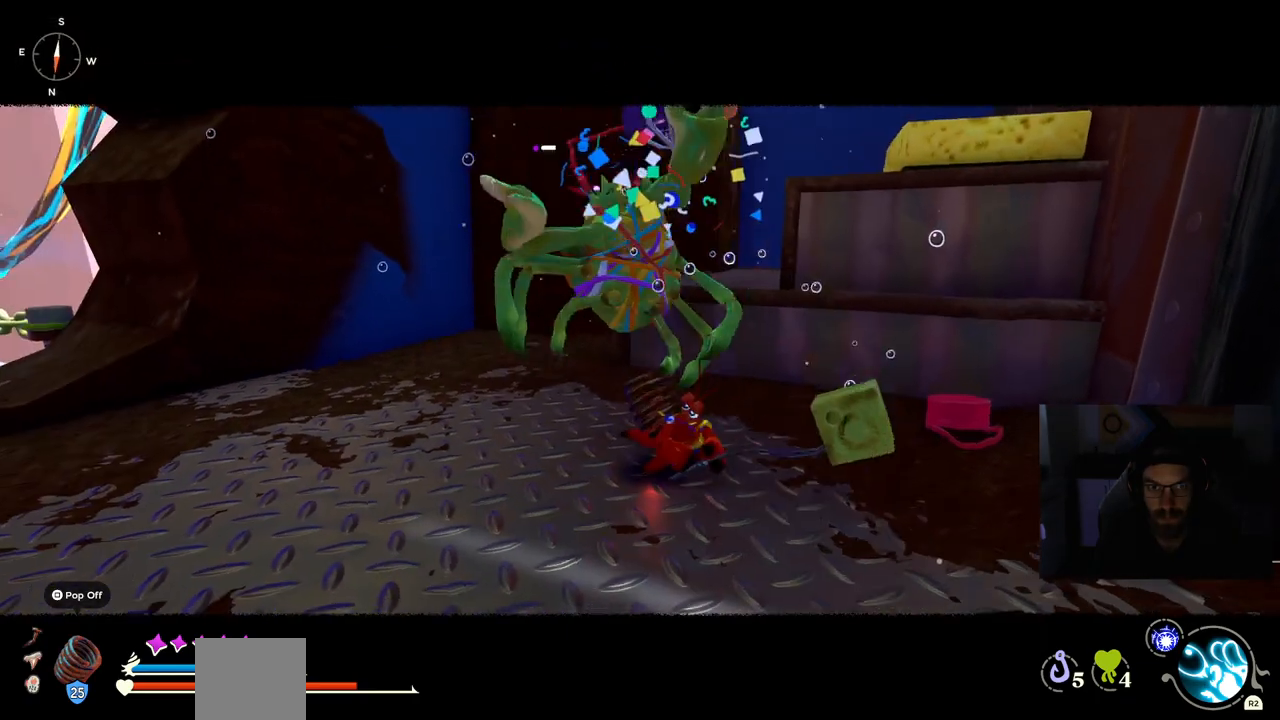
Gameplay with a controller (PlayStation layout); each line is a JSON object with the inputs held at the frame after it (dt_ms = milliseconds from this image to that frame). "events" lists button and stick changes between this image and that frame as [ms after this image, input, new state], when the widget could be followed in between. Not read: L1 R1.
{"dt_ms": 500, "buttons": [], "left_stick": "up", "right_stick": "center", "events": [[50, "left_stick", "up"]]}
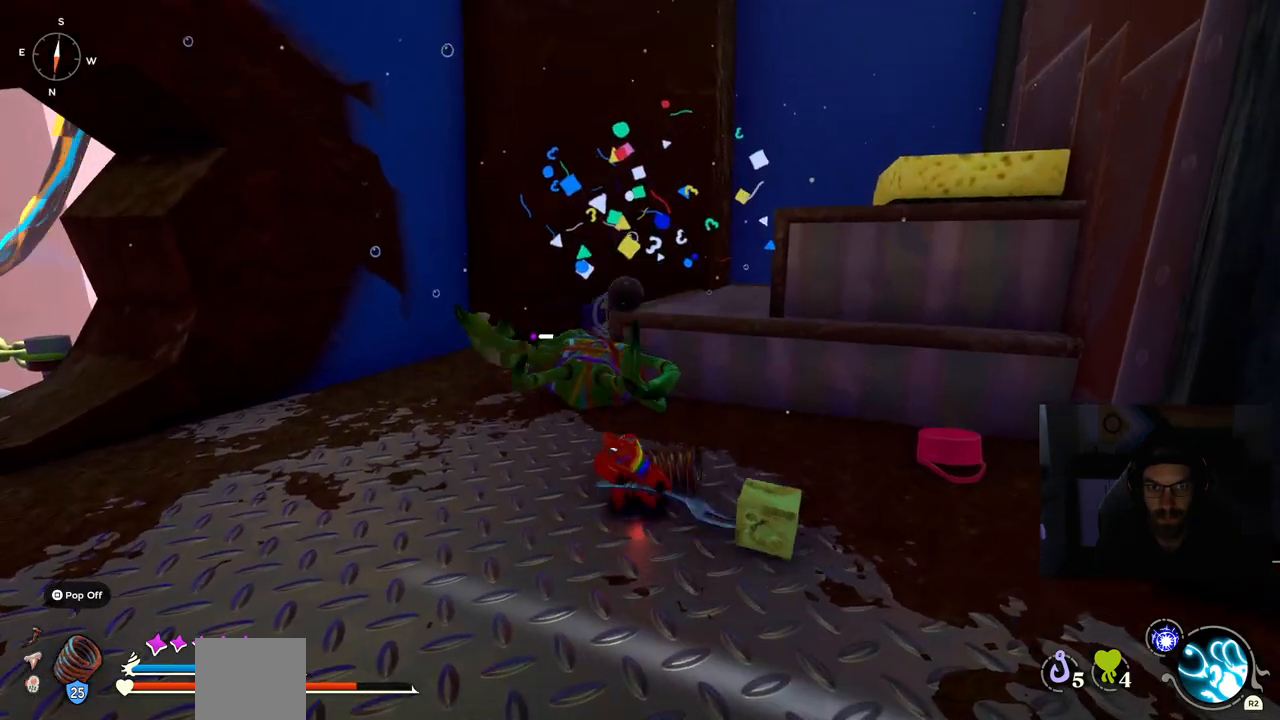
{"dt_ms": 500, "buttons": [], "left_stick": "up", "right_stick": "center", "events": []}
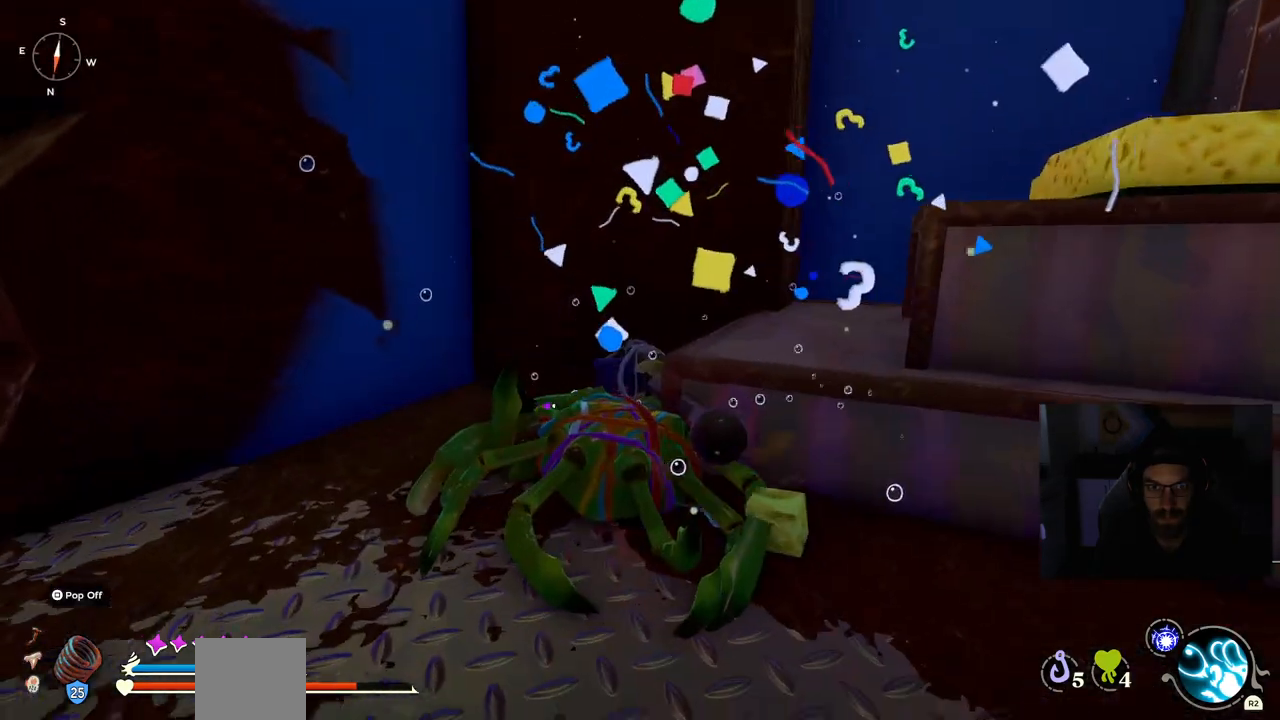
{"dt_ms": 500, "buttons": [], "left_stick": "up-left", "right_stick": "center", "events": [[50, "left_stick", "center"], [350, "left_stick", "up-left"]]}
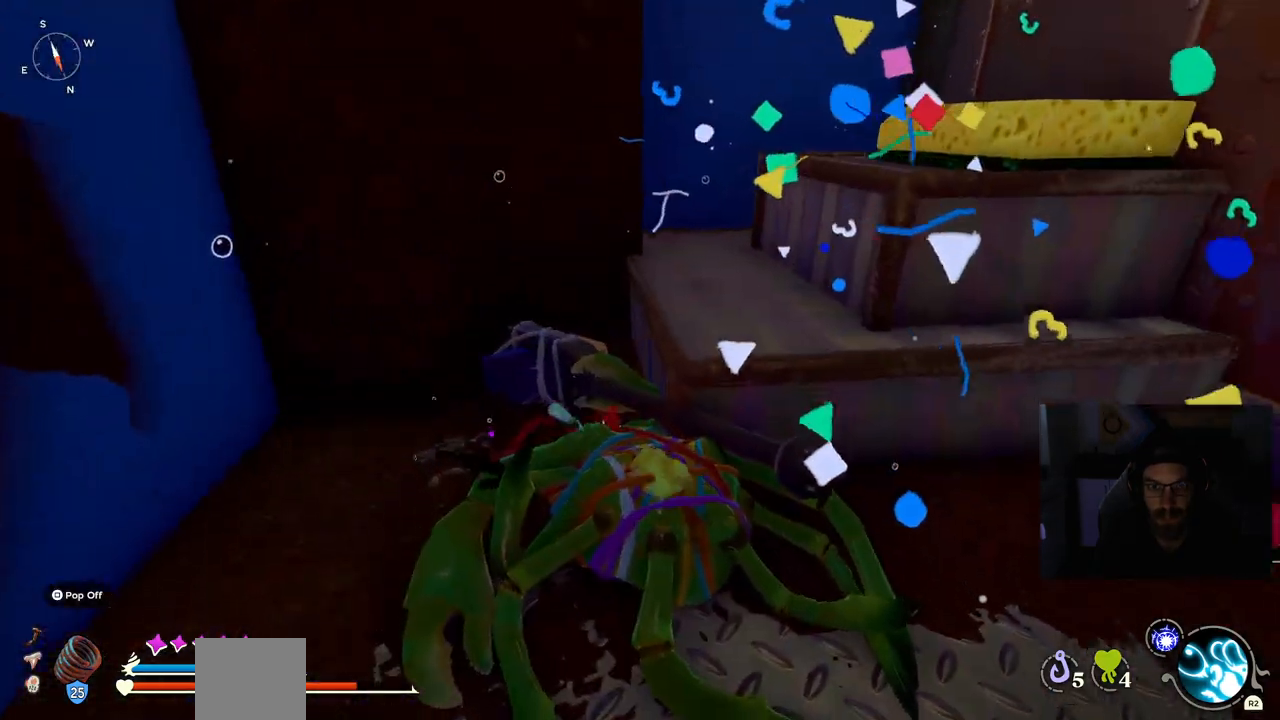
{"dt_ms": 500, "buttons": [], "left_stick": "left", "right_stick": "center", "events": [[300, "left_stick", "left"]]}
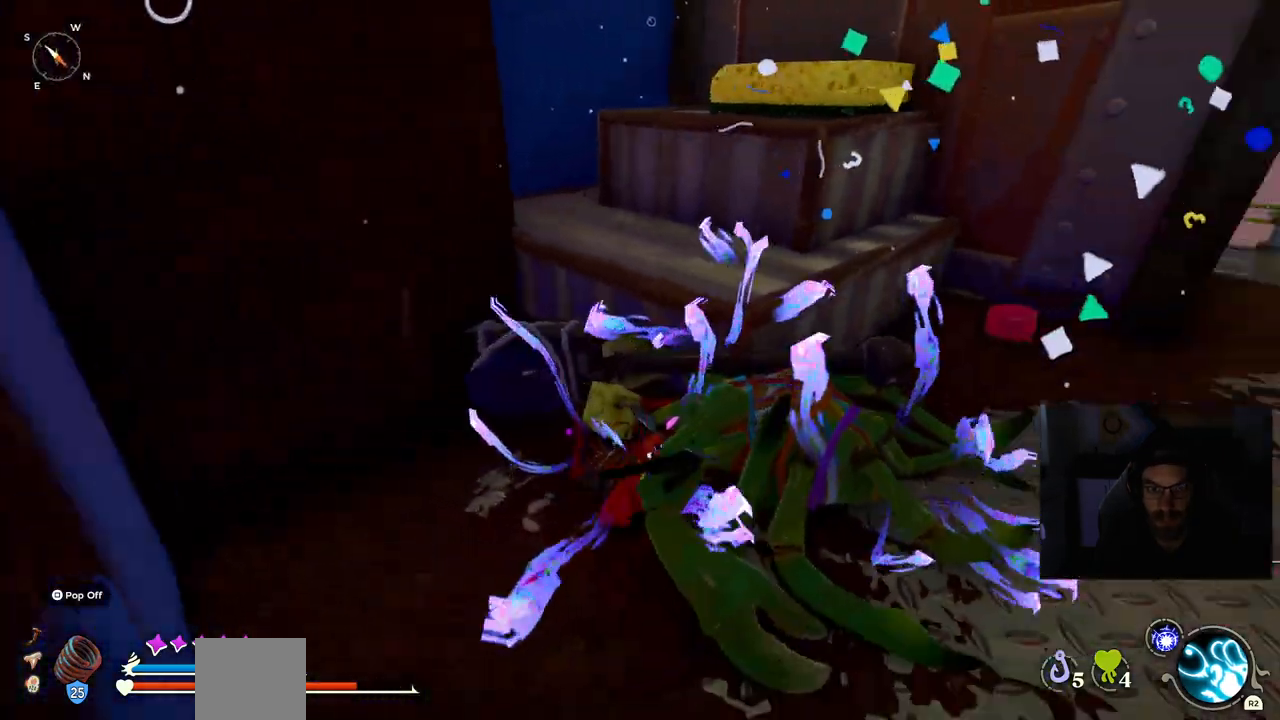
{"dt_ms": 500, "buttons": [], "left_stick": "right", "right_stick": "center", "events": [[117, "left_stick", "right"]]}
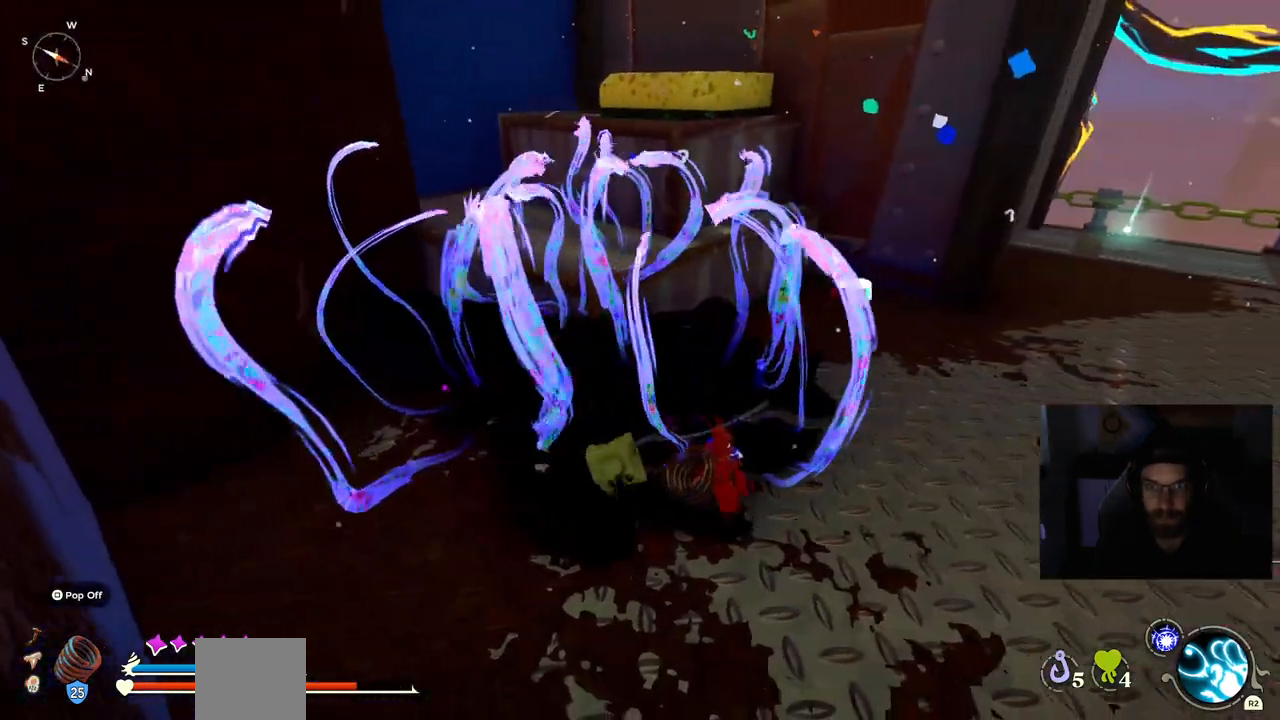
{"dt_ms": 500, "buttons": [], "left_stick": "up-right", "right_stick": "center", "events": [[250, "left_stick", "up-right"]]}
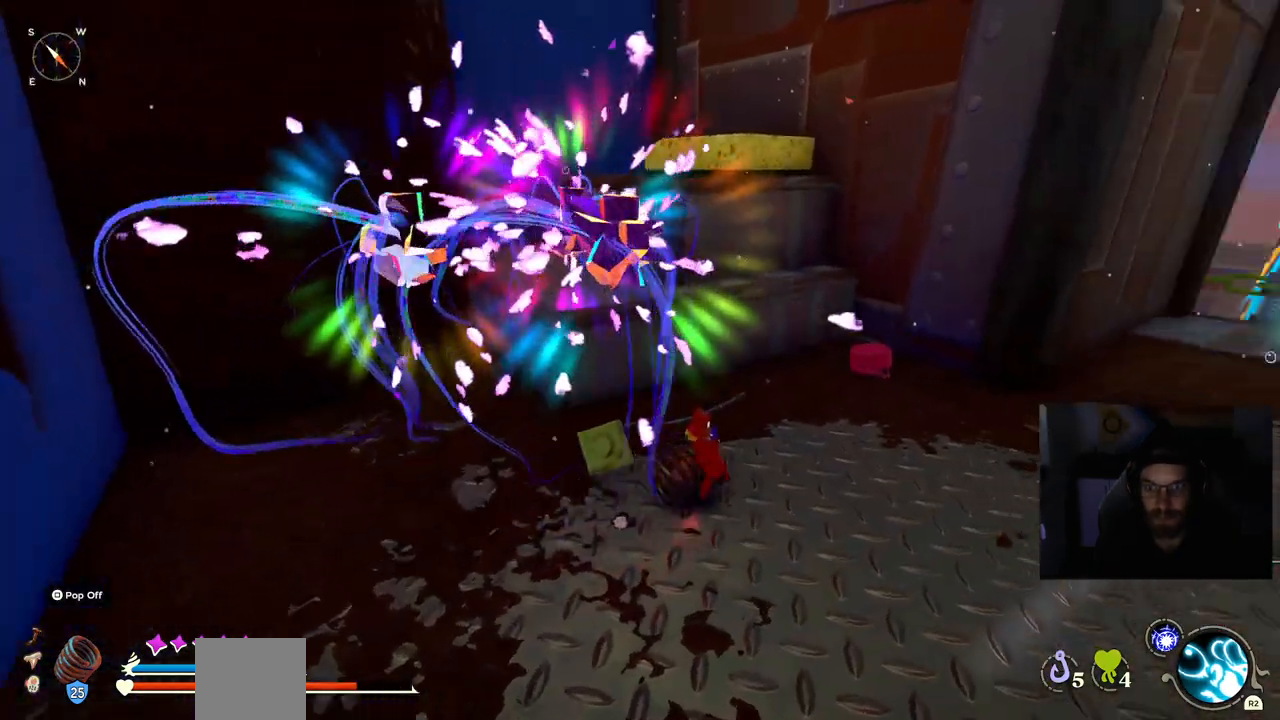
{"dt_ms": 500, "buttons": [], "left_stick": "up-right", "right_stick": "center", "events": []}
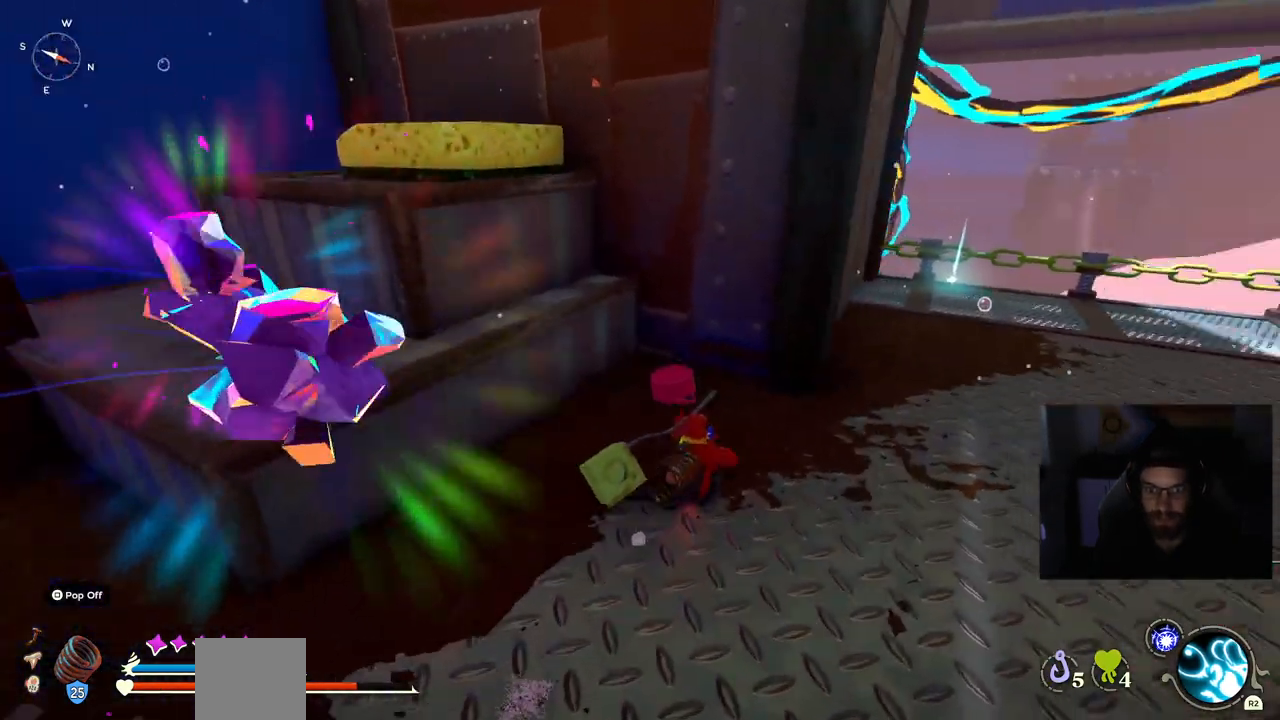
{"dt_ms": 500, "buttons": [], "left_stick": "up-right", "right_stick": "center", "events": [[67, "right_stick", "right"], [183, "right_stick", "center"]]}
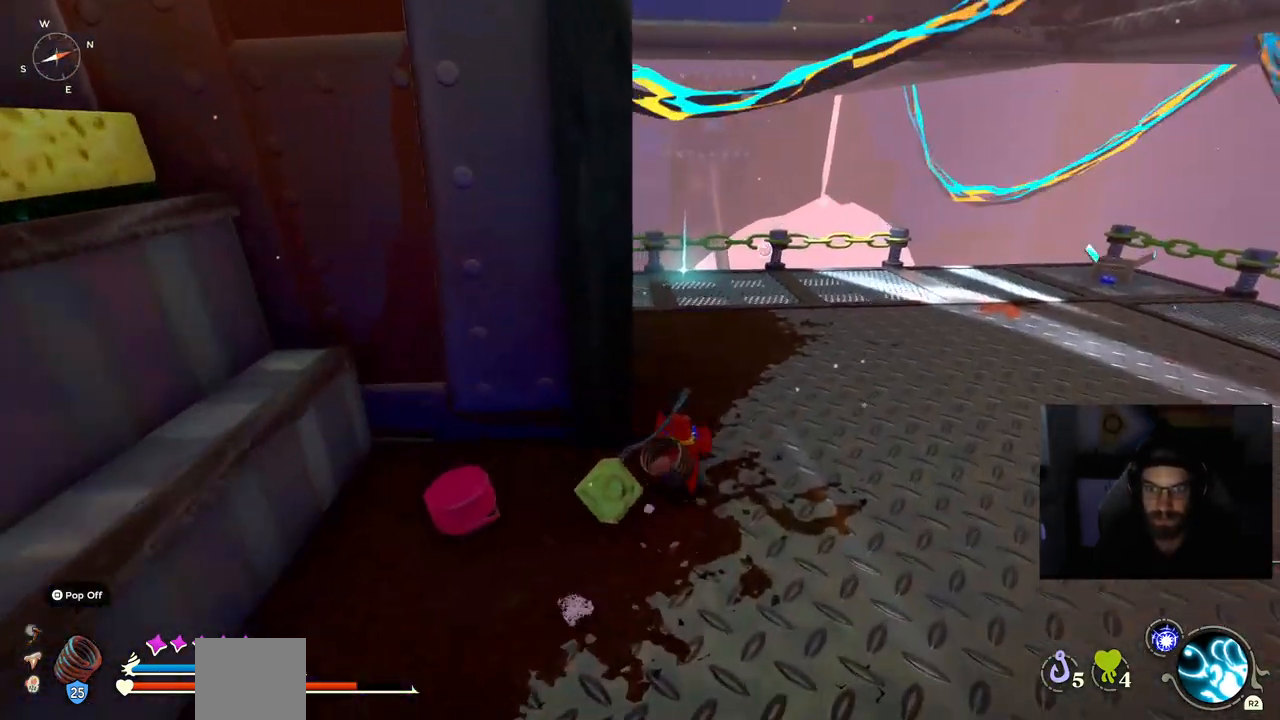
{"dt_ms": 500, "buttons": [], "left_stick": "up-right", "right_stick": "center", "events": []}
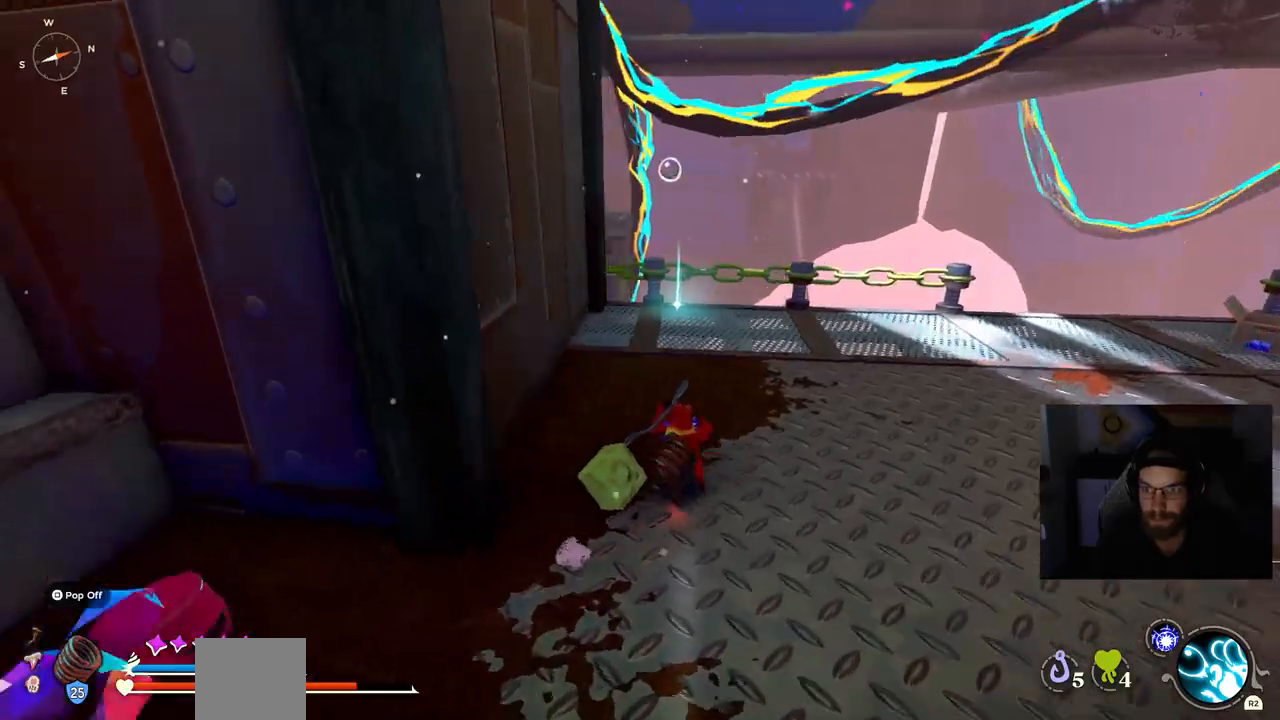
{"dt_ms": 500, "buttons": [], "left_stick": "up-right", "right_stick": "center", "events": []}
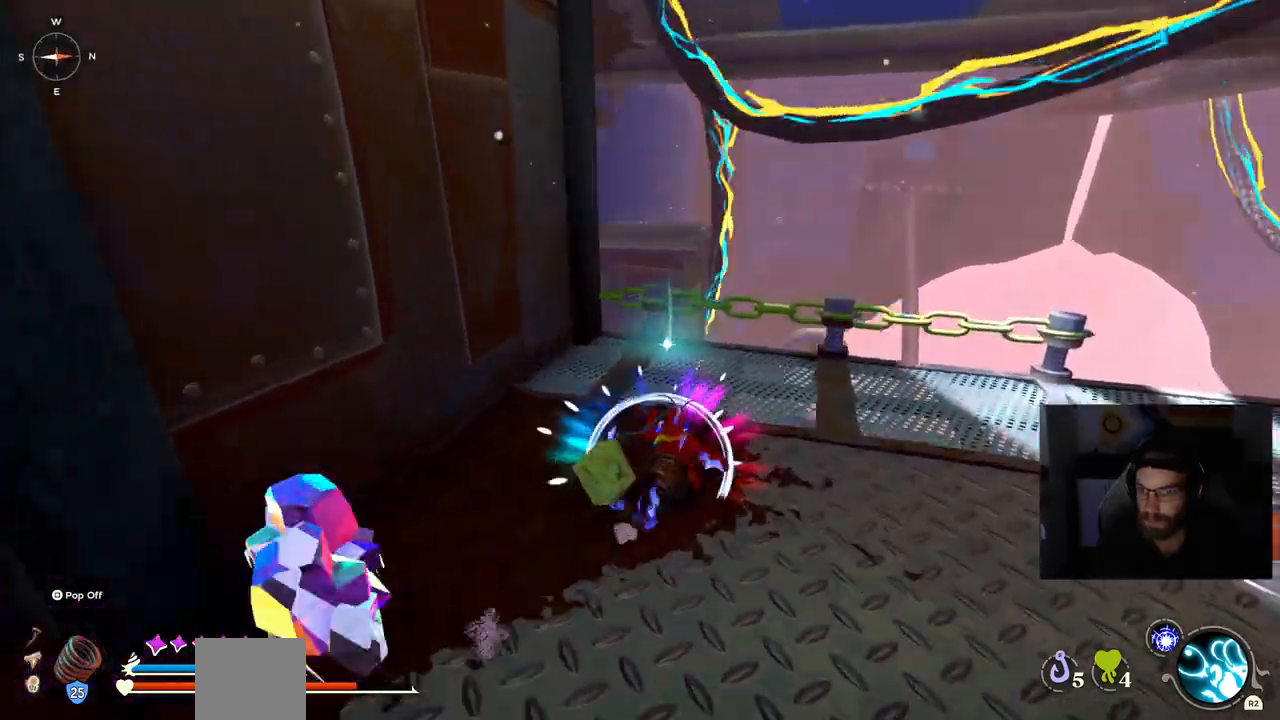
{"dt_ms": 500, "buttons": [], "left_stick": "up-right", "right_stick": "up", "events": [[17, "right_stick", "up"]]}
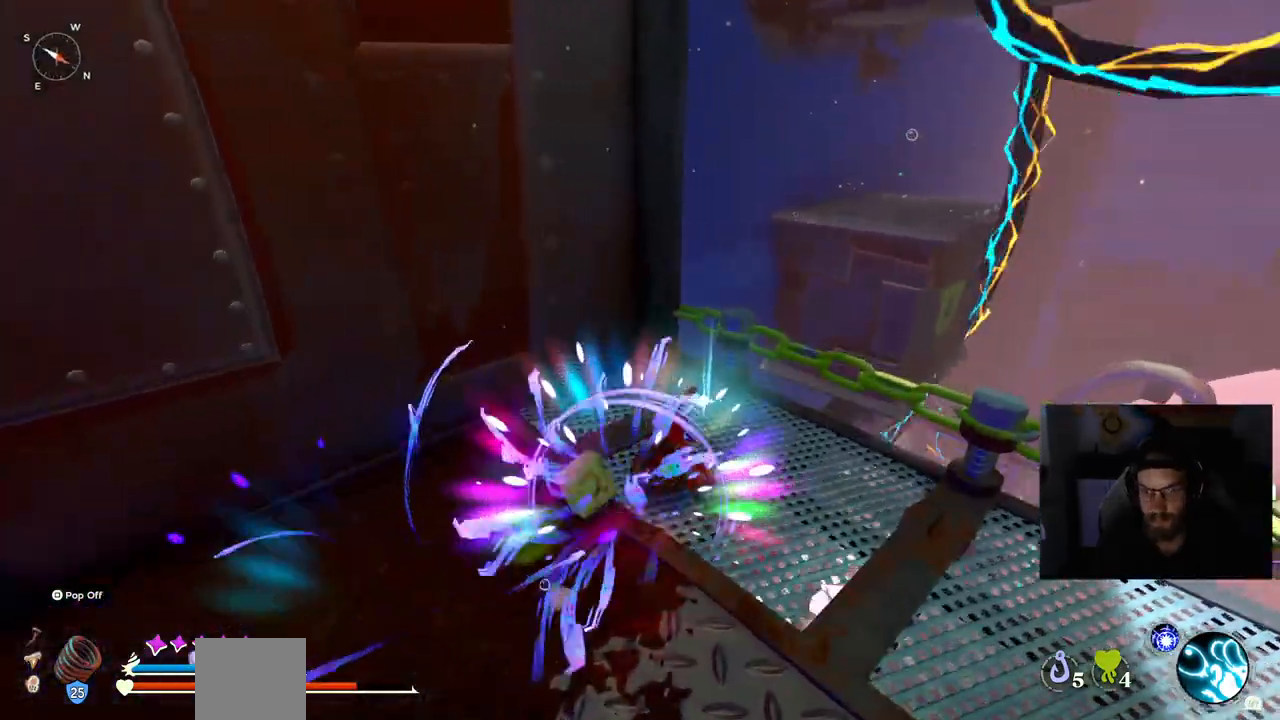
{"dt_ms": 500, "buttons": [], "left_stick": "up-right", "right_stick": "center", "events": [[33, "right_stick", "center"], [83, "TRIANGLE", "down"], [233, "TRIANGLE", "up"]]}
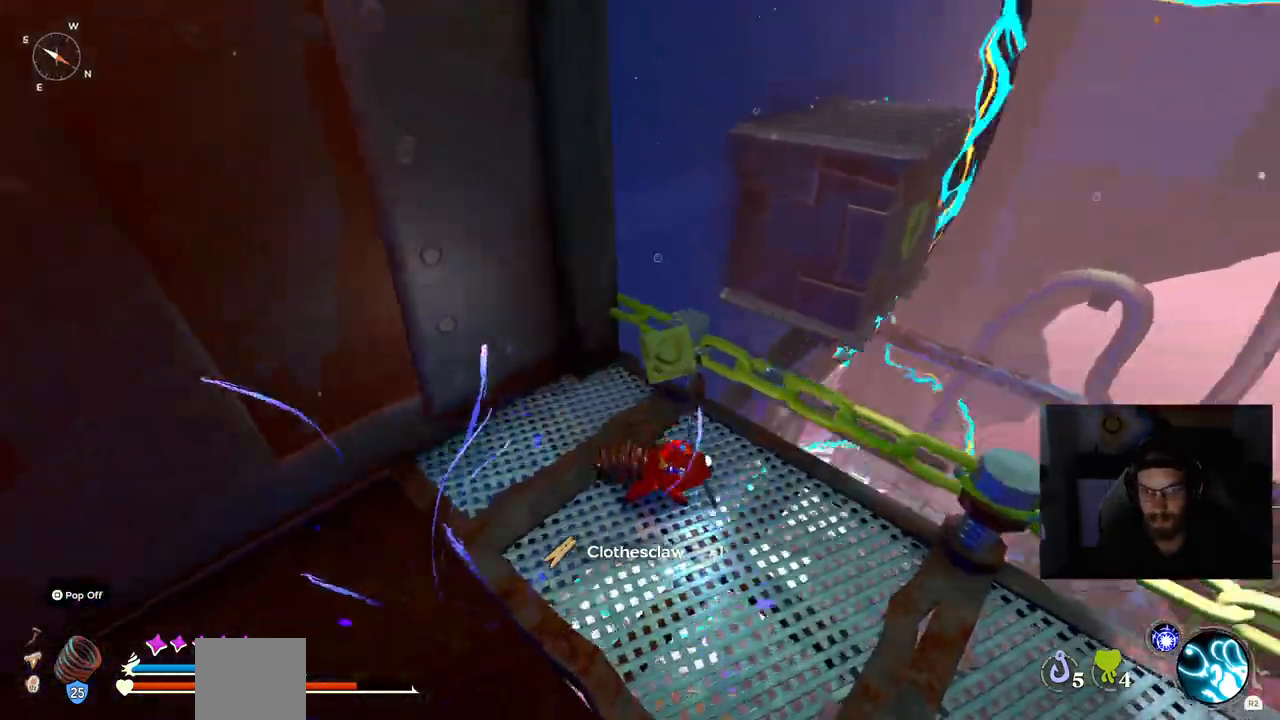
{"dt_ms": 500, "buttons": [], "left_stick": "up-right", "right_stick": "center", "events": []}
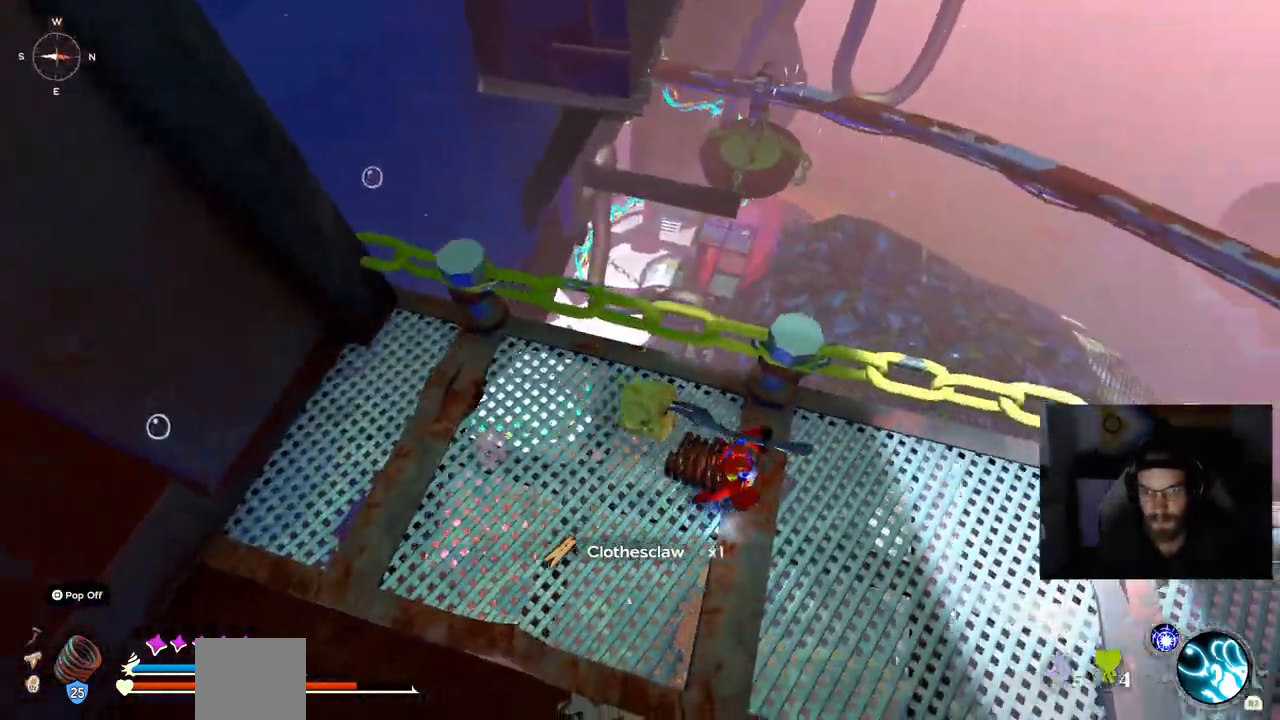
{"dt_ms": 500, "buttons": [], "left_stick": "up-right", "right_stick": "up", "events": [[200, "right_stick", "up"]]}
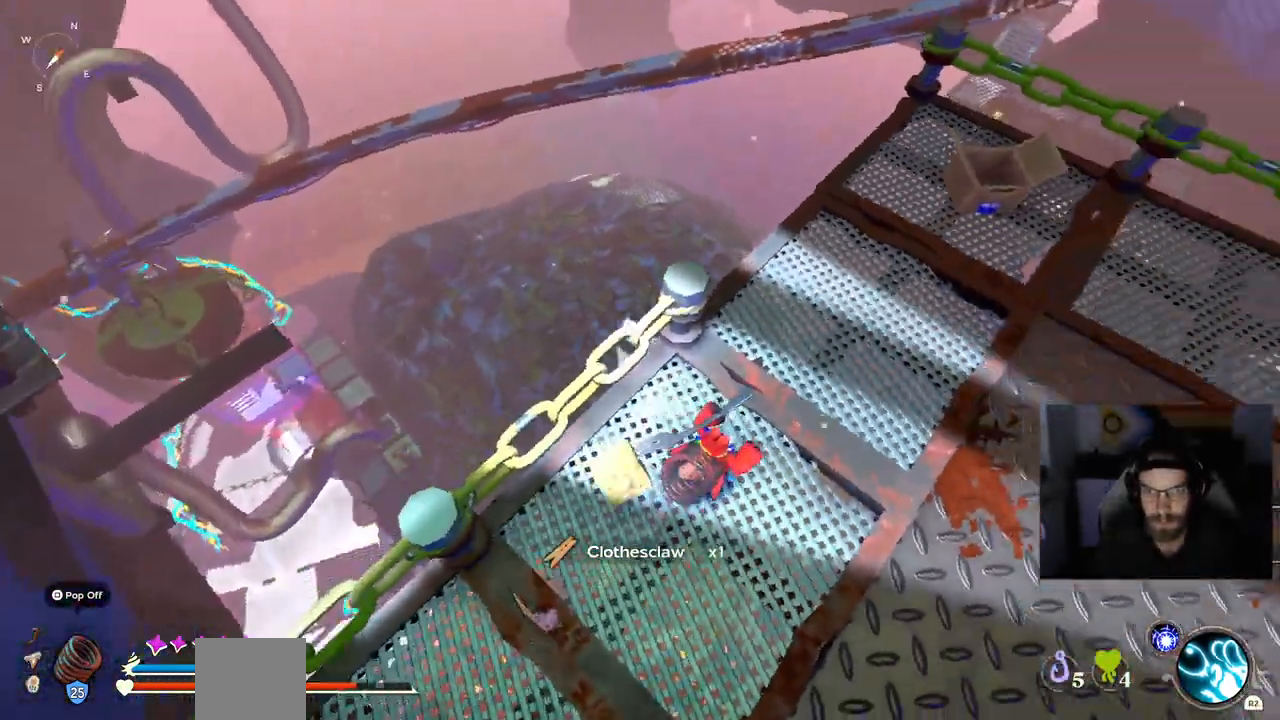
{"dt_ms": 500, "buttons": [], "left_stick": "up-right", "right_stick": "up", "events": []}
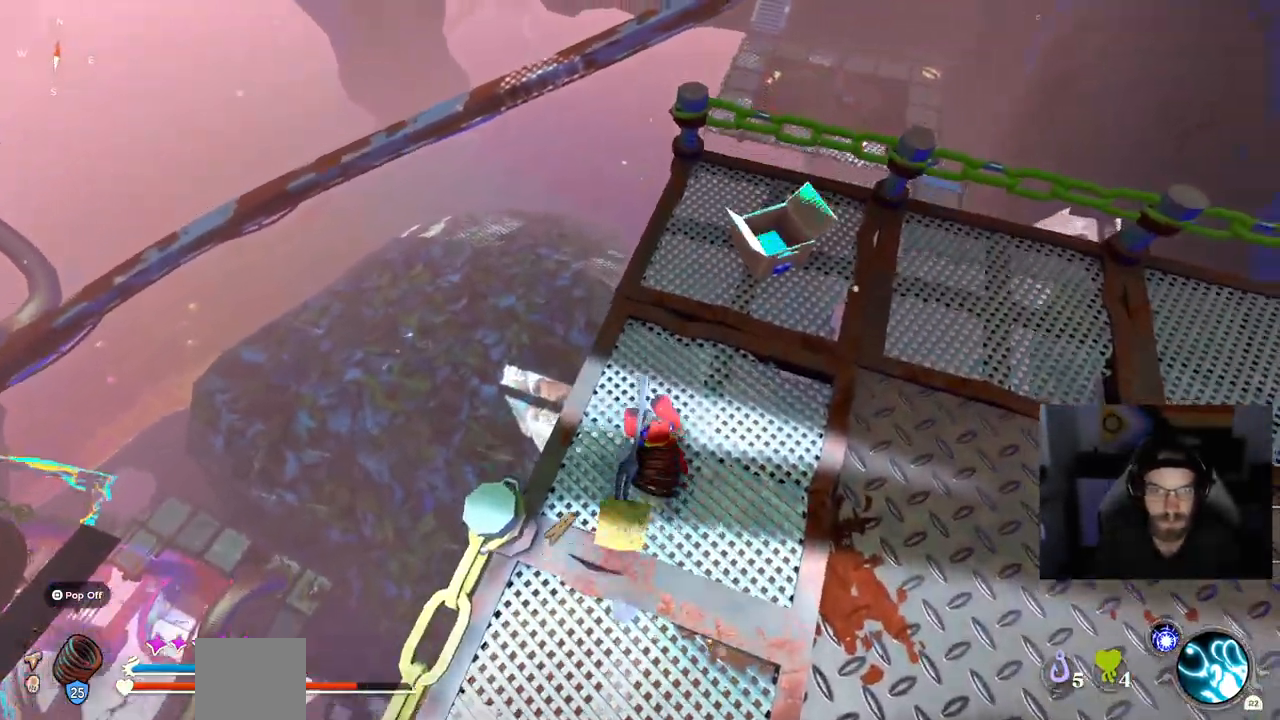
{"dt_ms": 500, "buttons": [], "left_stick": "up-right", "right_stick": "up", "events": []}
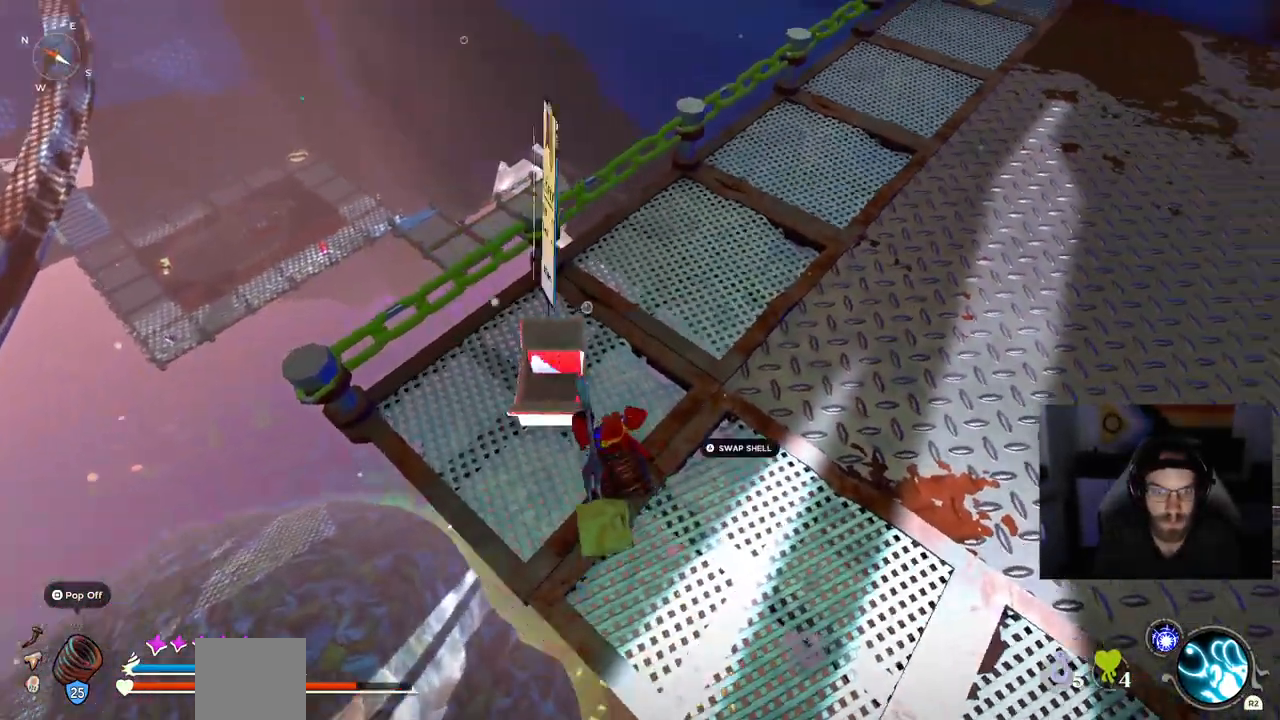
{"dt_ms": 500, "buttons": [], "left_stick": "up-right", "right_stick": "up", "events": []}
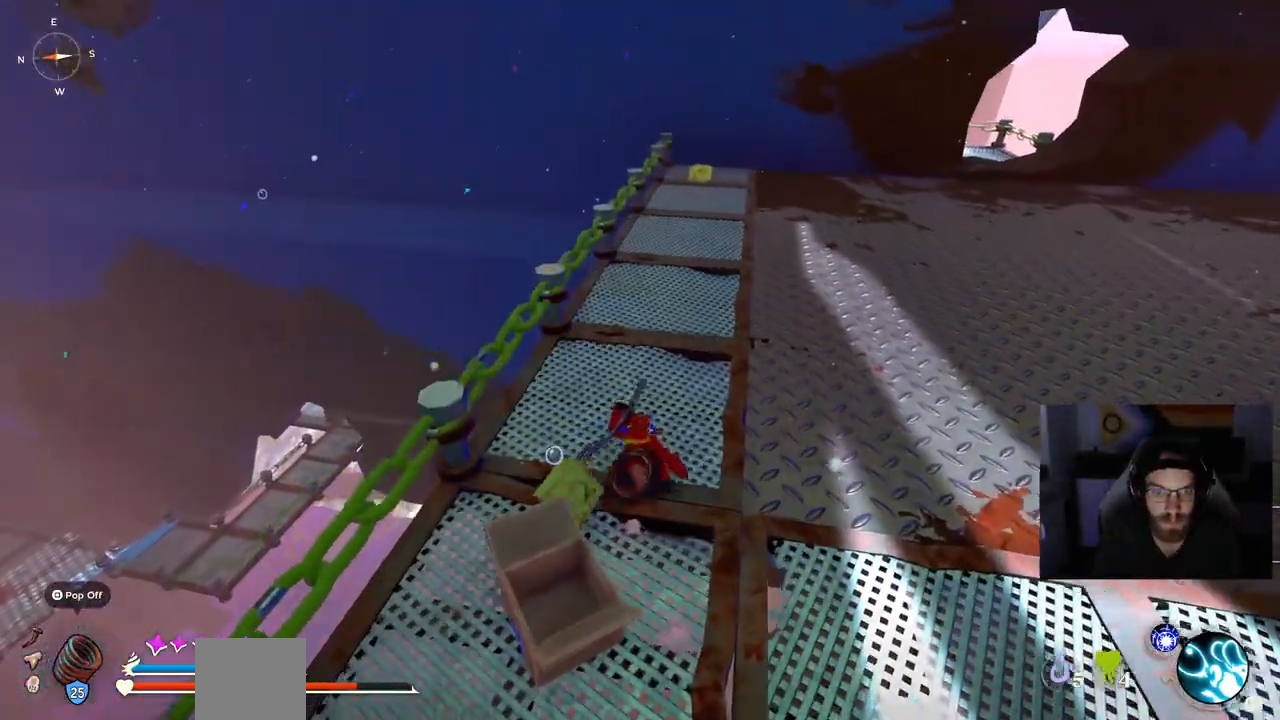
{"dt_ms": 500, "buttons": [], "left_stick": "up-right", "right_stick": "up", "events": []}
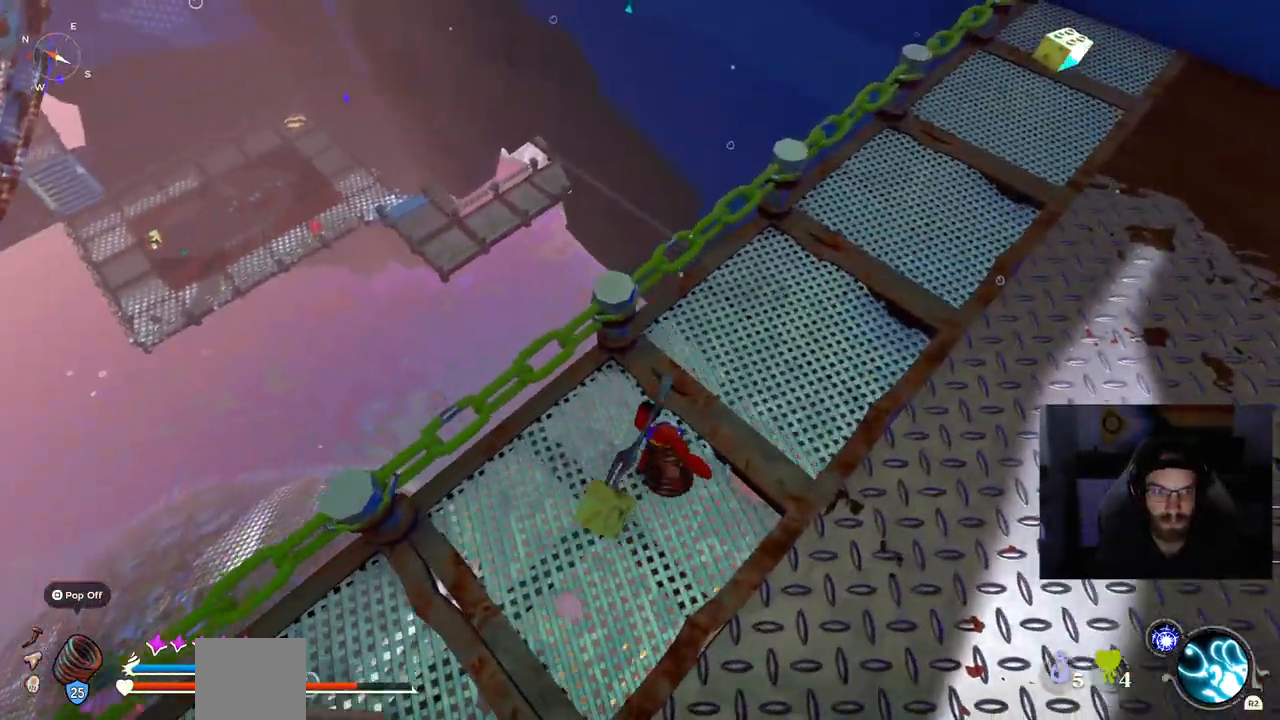
{"dt_ms": 1000, "buttons": [], "left_stick": "left", "right_stick": "center"}
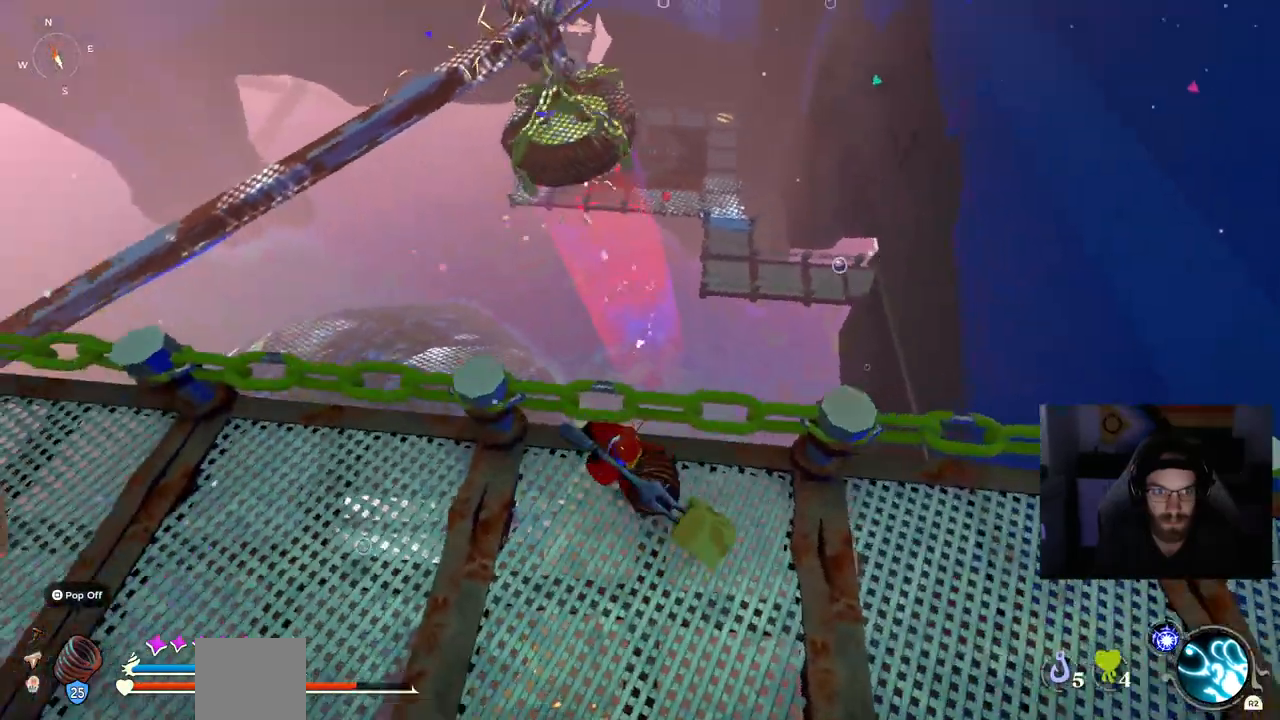
{"dt_ms": 500, "buttons": [], "left_stick": "left", "right_stick": "center", "events": []}
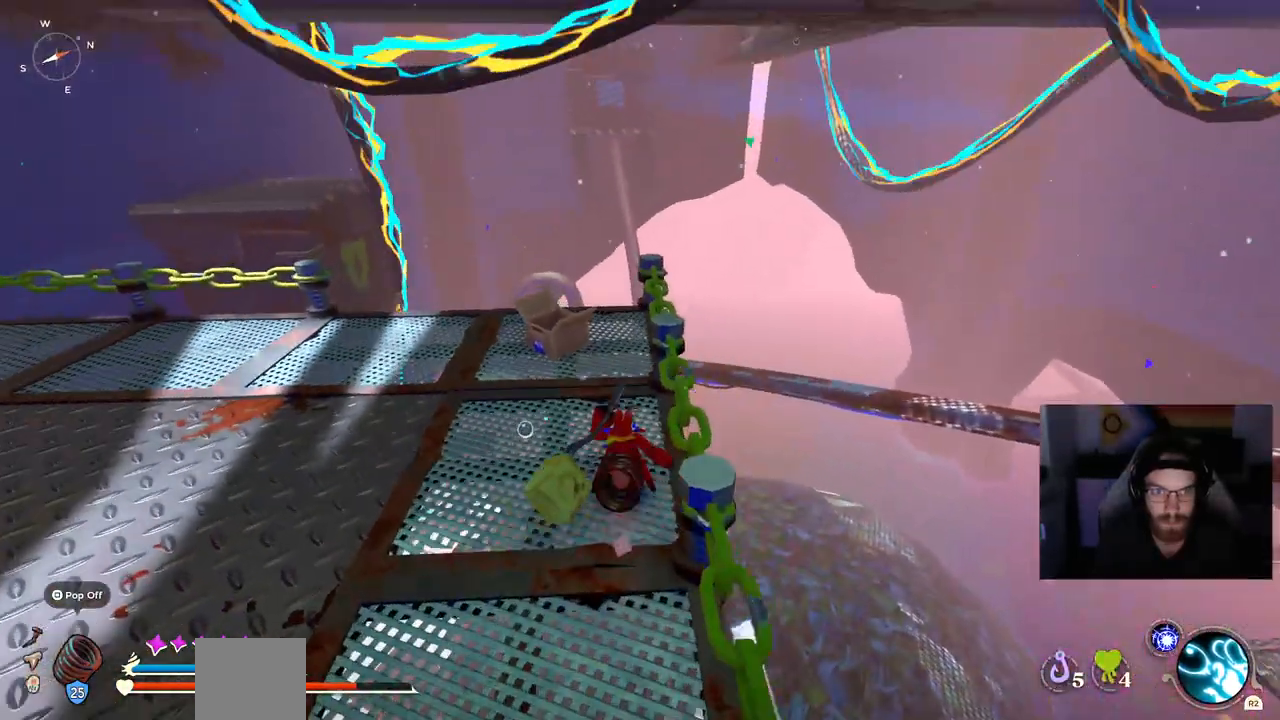
{"dt_ms": 500, "buttons": [], "left_stick": "left", "right_stick": "center", "events": []}
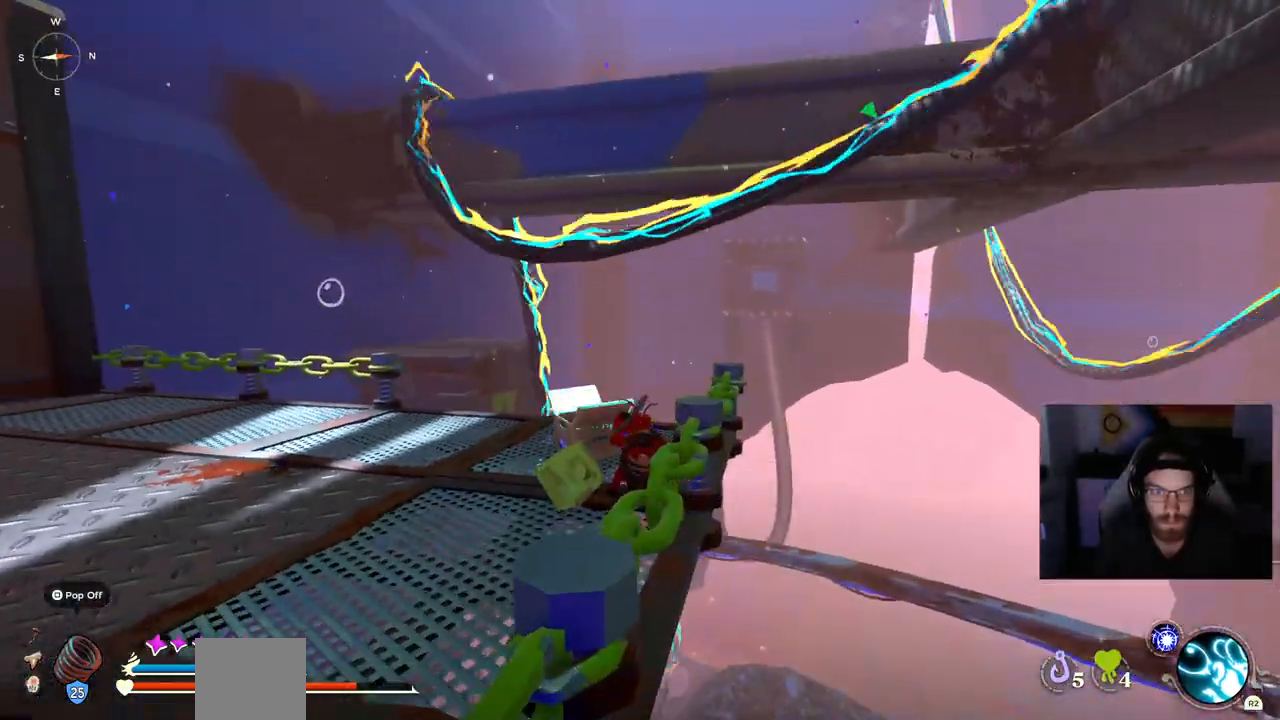
{"dt_ms": 500, "buttons": [], "left_stick": "left", "right_stick": "center", "events": []}
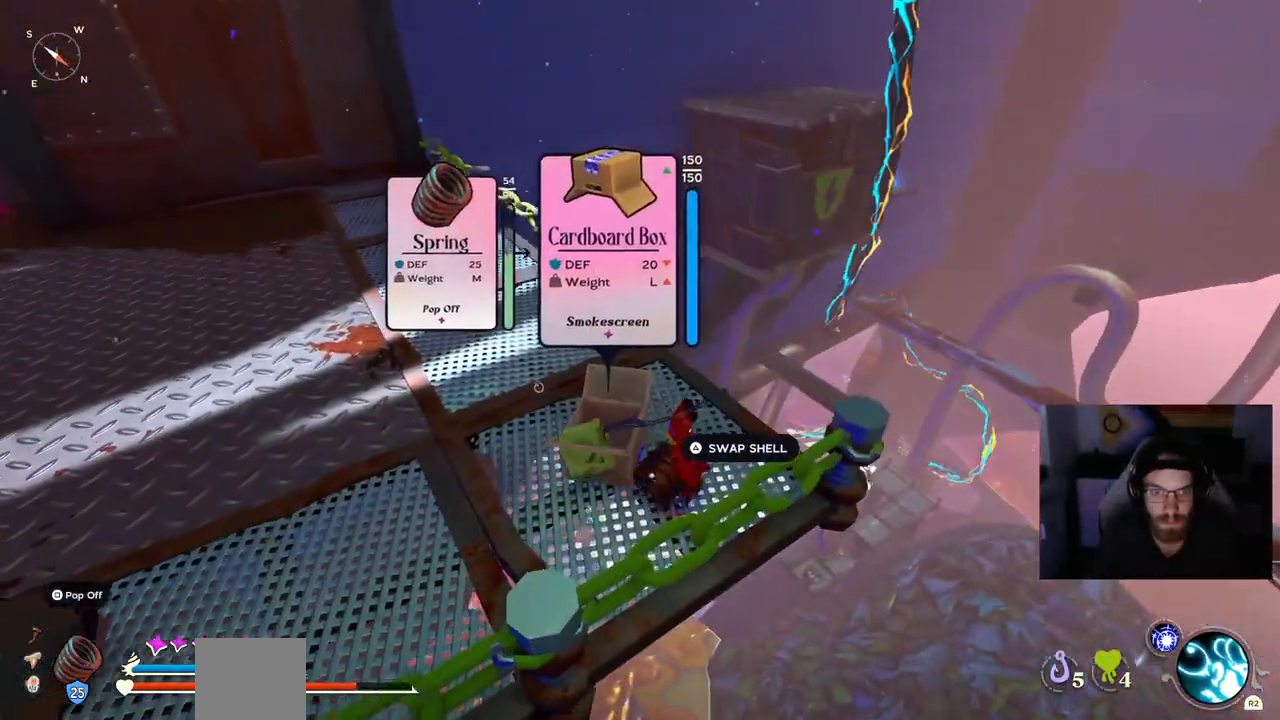
{"dt_ms": 500, "buttons": [], "left_stick": "left", "right_stick": "center", "events": []}
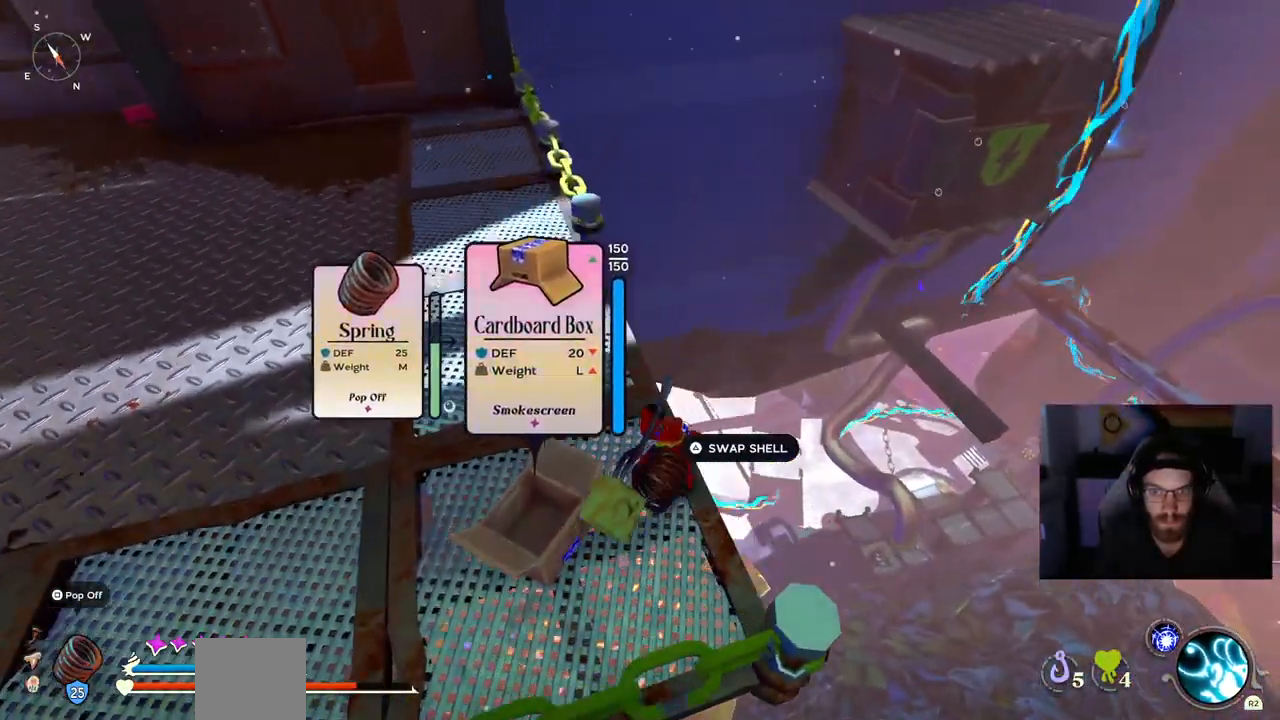
{"dt_ms": 500, "buttons": [], "left_stick": "left", "right_stick": "center", "events": []}
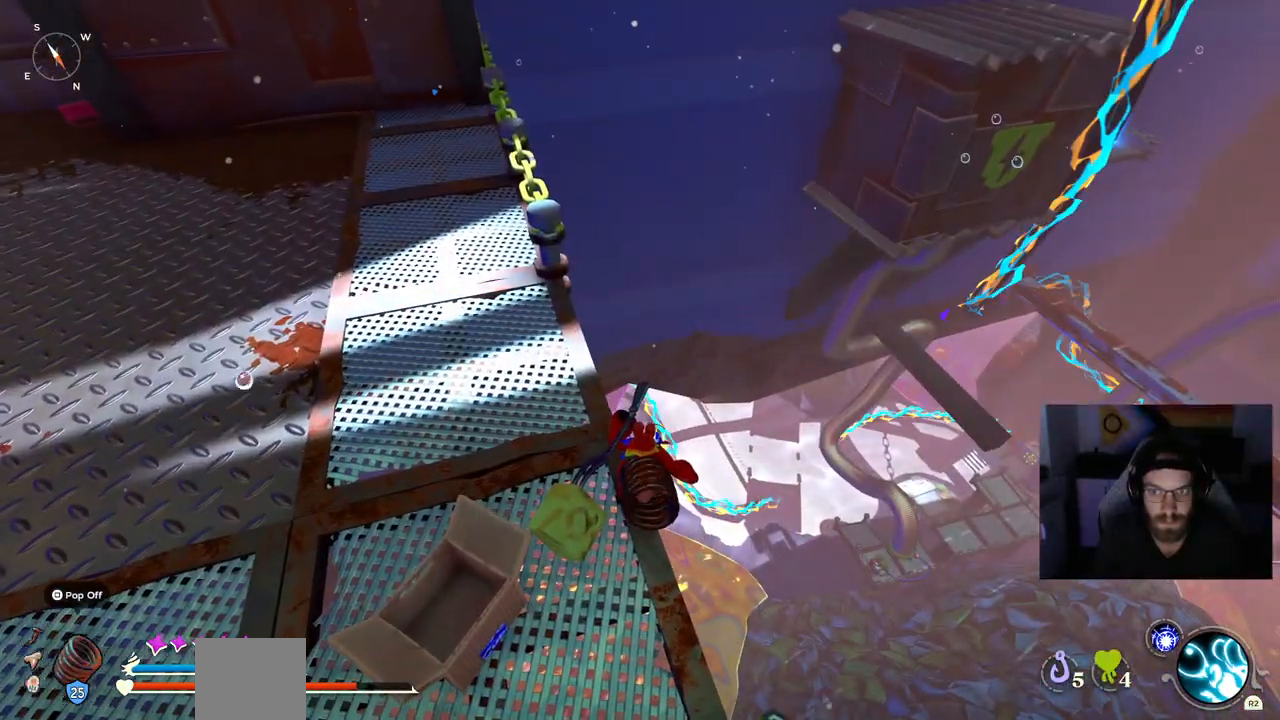
{"dt_ms": 500, "buttons": [], "left_stick": "left", "right_stick": "center", "events": []}
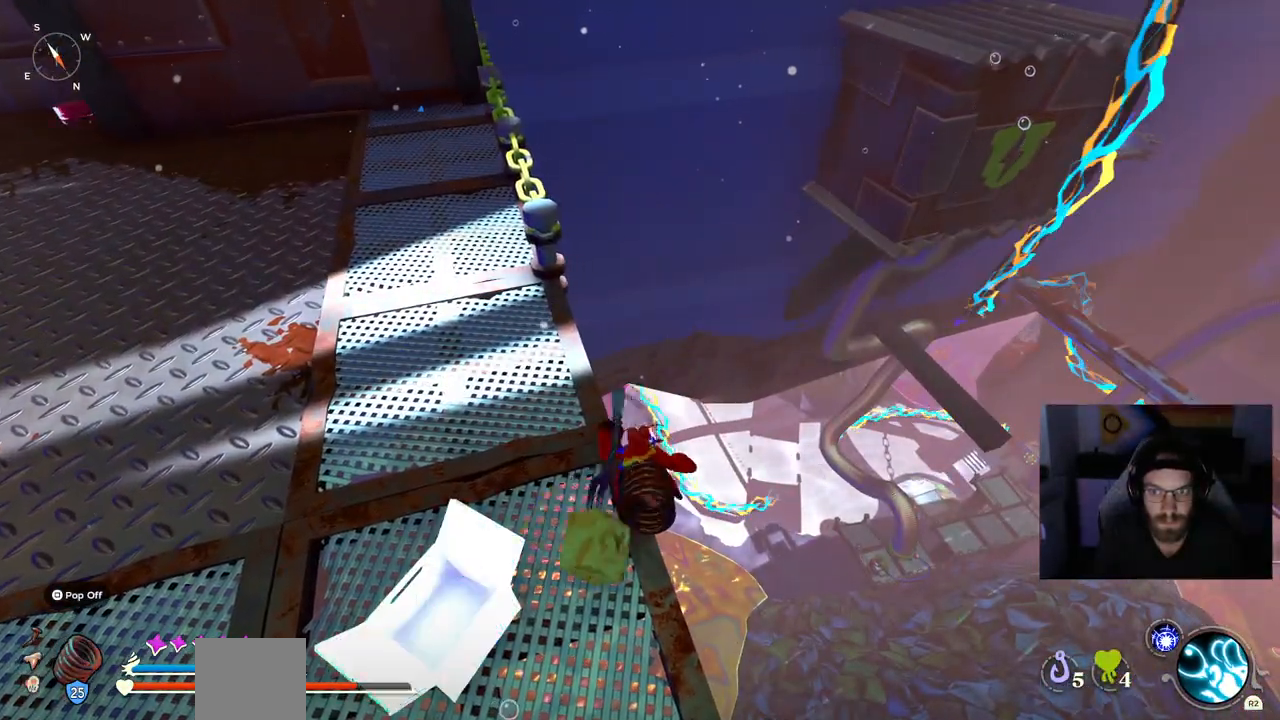
{"dt_ms": 500, "buttons": ["CIRCLE"], "left_stick": "left", "right_stick": "center", "events": [[483, "CIRCLE", "down"]]}
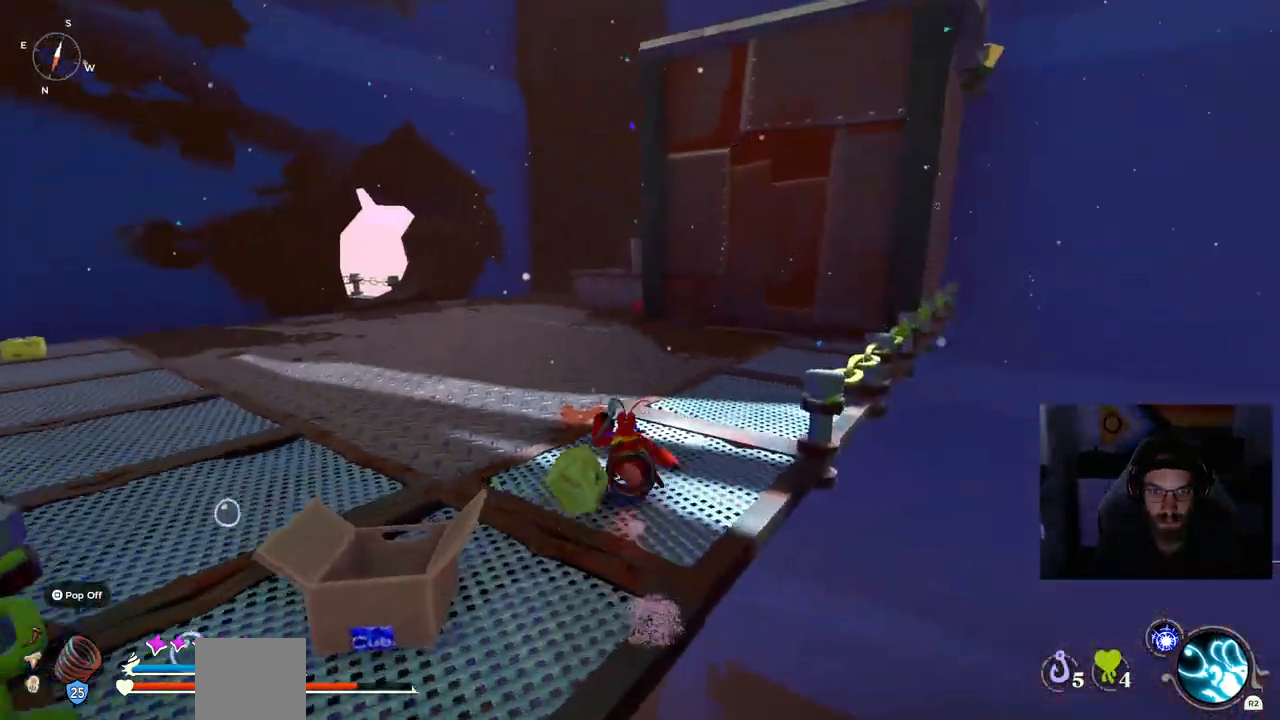
{"dt_ms": 500, "buttons": ["CIRCLE"], "left_stick": "left", "right_stick": "center", "events": []}
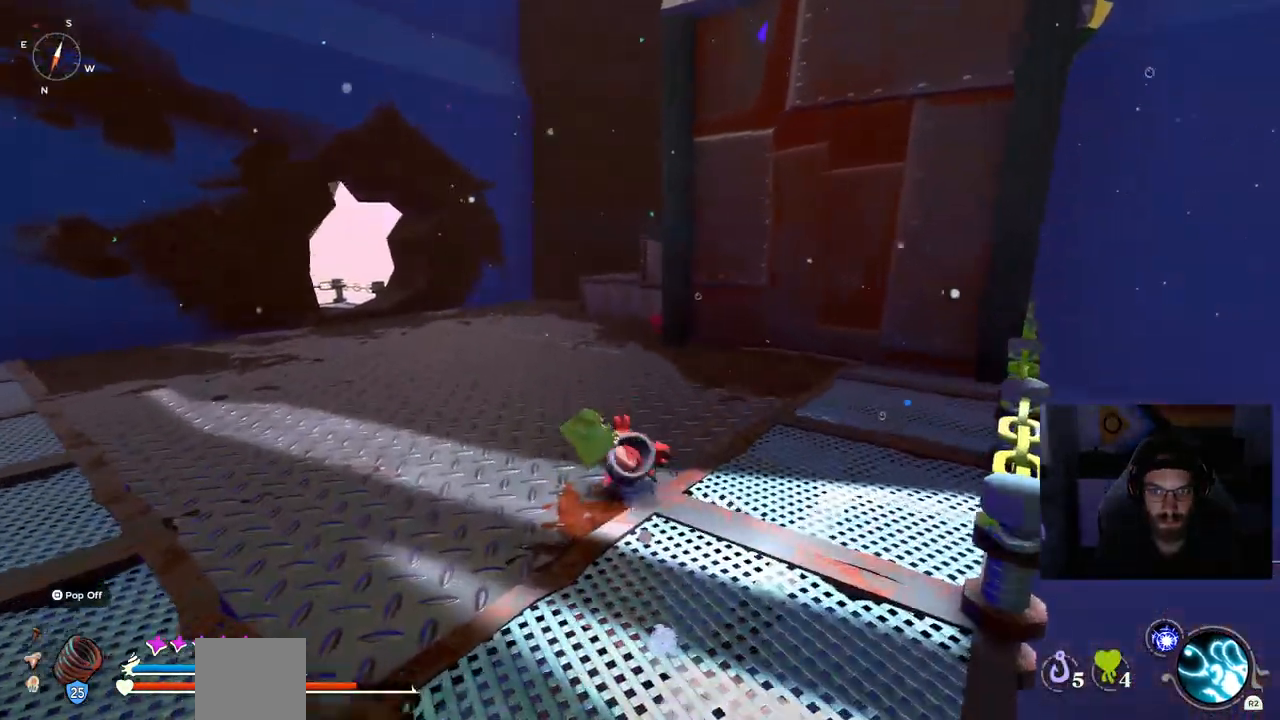
{"dt_ms": 500, "buttons": [], "left_stick": "up", "right_stick": "left", "events": [[117, "CIRCLE", "up"], [433, "left_stick", "up"], [433, "right_stick", "left"]]}
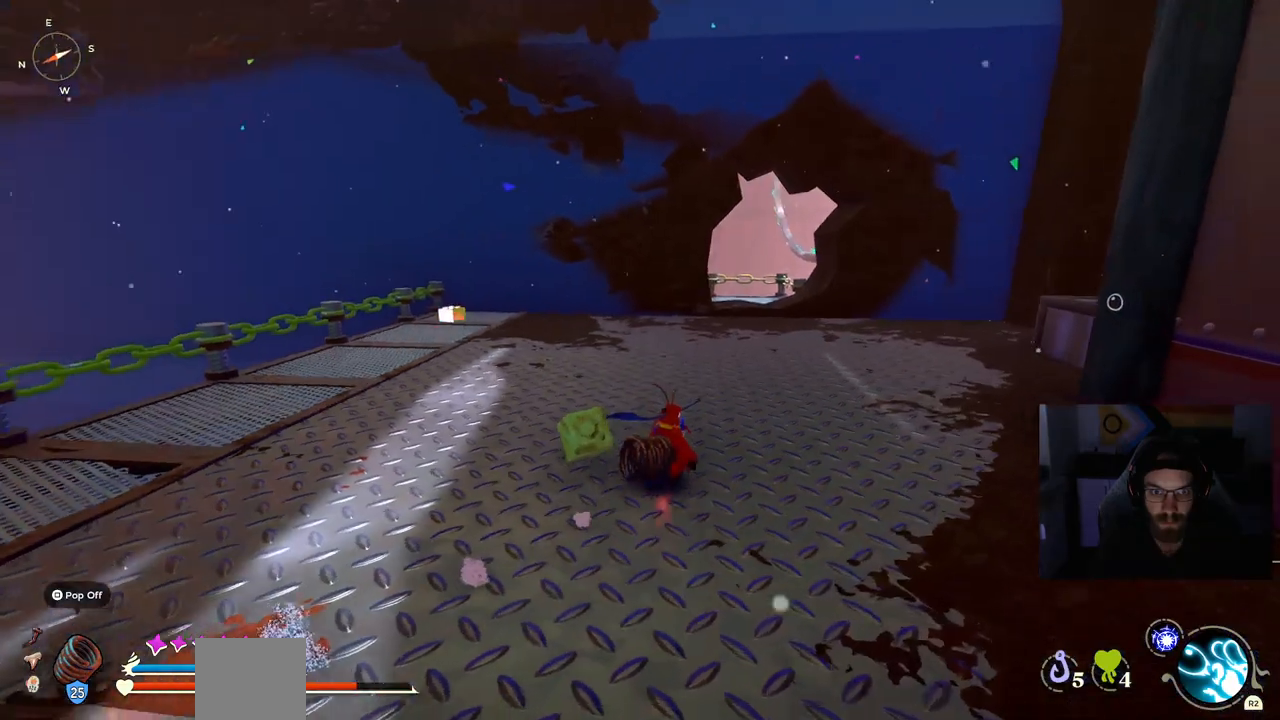
{"dt_ms": 500, "buttons": [], "left_stick": "up", "right_stick": "center", "events": [[467, "right_stick", "center"]]}